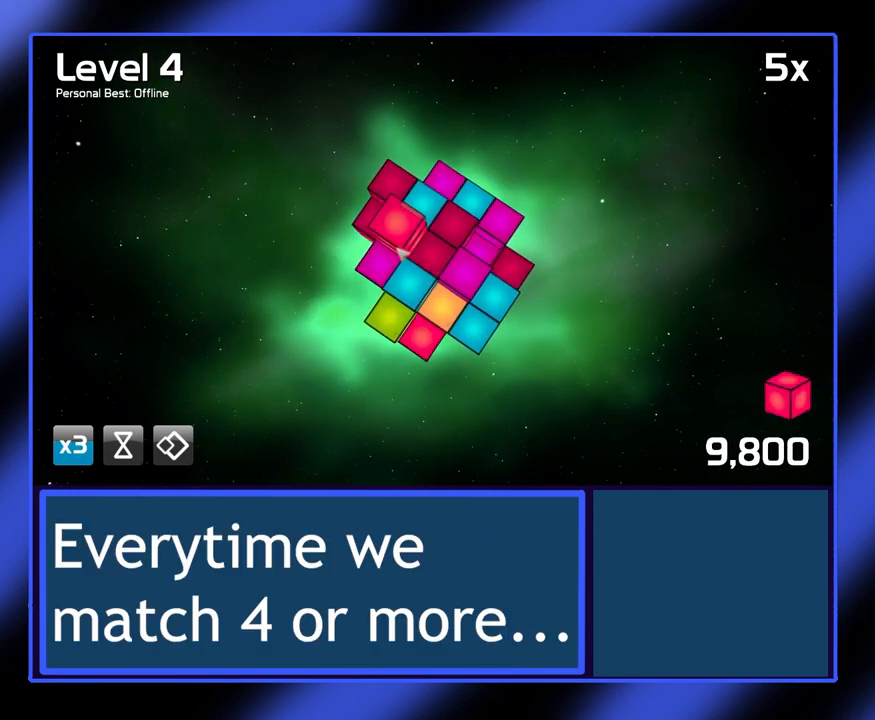
Gameplay with keyboard and mouse; each line is a JSON object with the keys and mouse buttons held at the frame after it. "events" lists presses ("down") and releases ("up") of "mouse_left", "mouse_wheel", "mouse_right", "mouse_mb4" and "mouse_mb5" between this image and that frame as [ms after this image, input, new state], when the widget could be followed in between. "mouse_left", "mouse_wheel", "mouse_right", "mouse_mb4", "mouse_mb5" = the "left", "wheel", "right", "mb4", "mb5" buttons of the "mouse" list. No other keys are recorded. "wheel" means that the mouse wheel is clicked or scrolled. Not read: mouse_move.
{"keys": [], "mouse": ["left"], "events": [[133, "mouse_left", "down"]]}
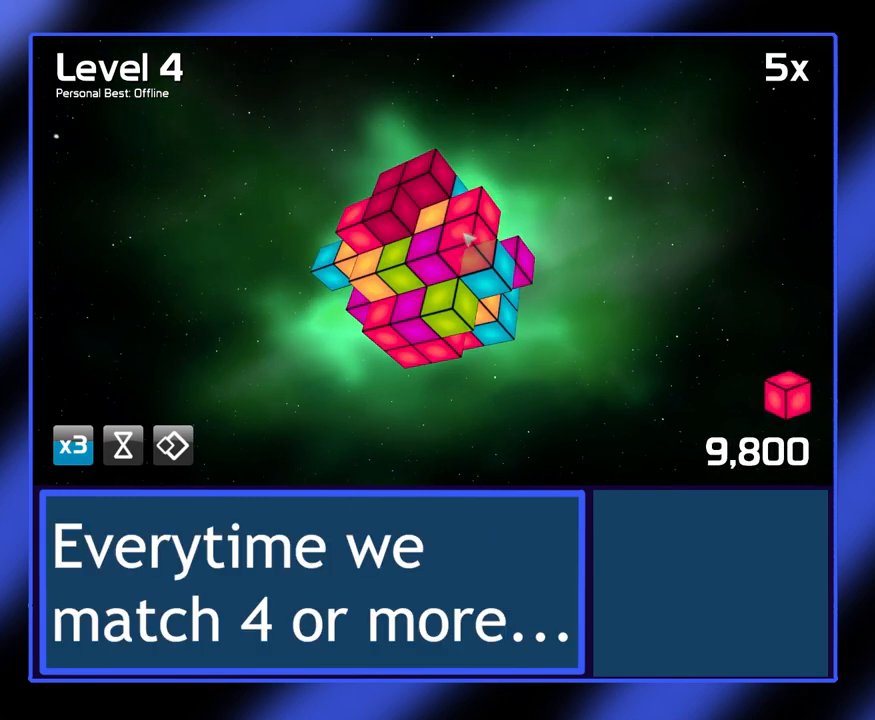
{"keys": [], "mouse": ["left"], "events": []}
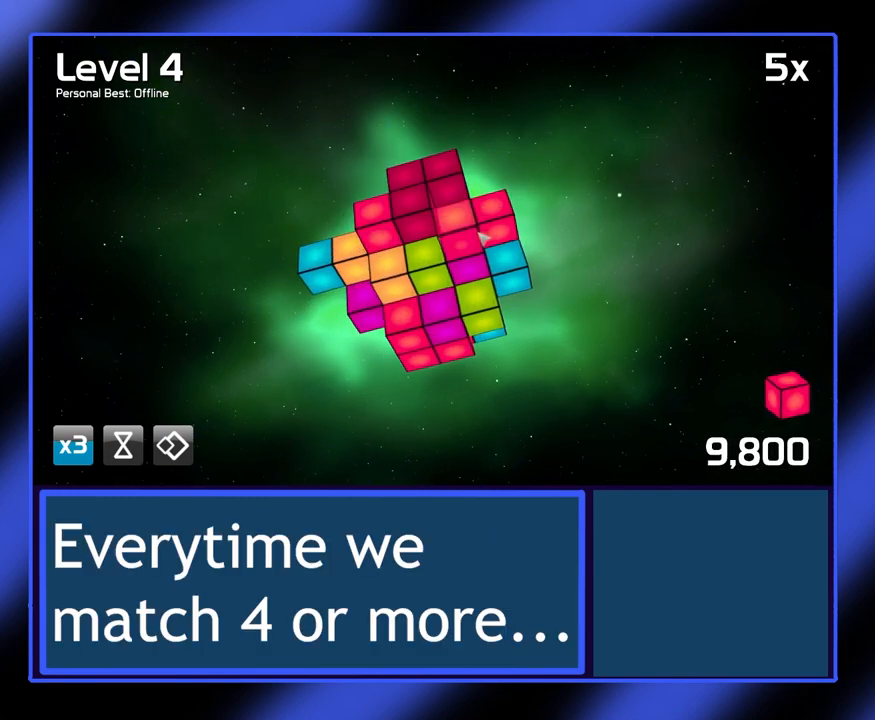
{"keys": [], "mouse": [], "events": [[267, "mouse_left", "up"]]}
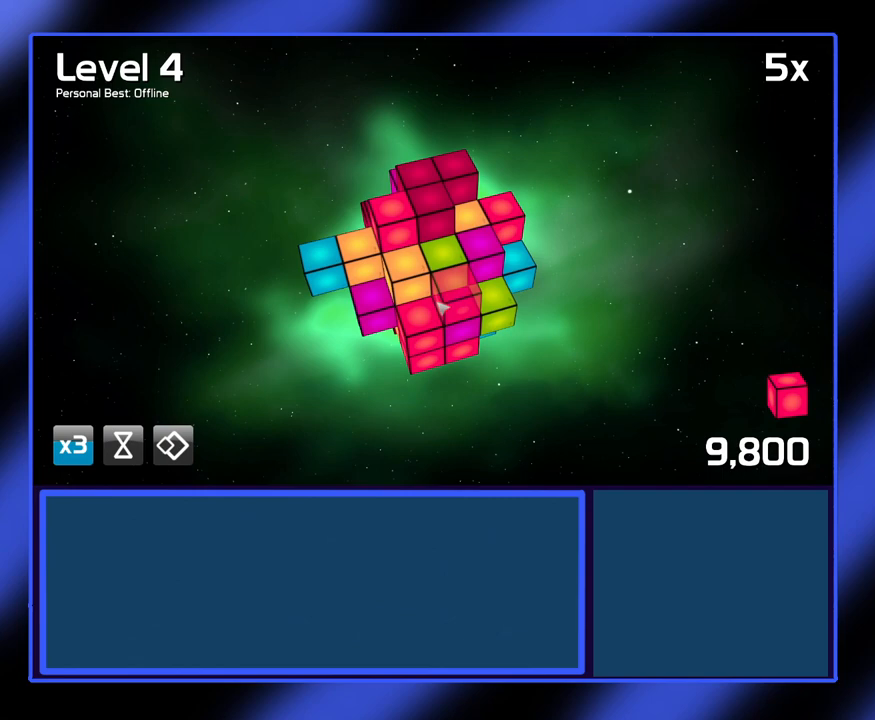
{"keys": [], "mouse": [], "events": []}
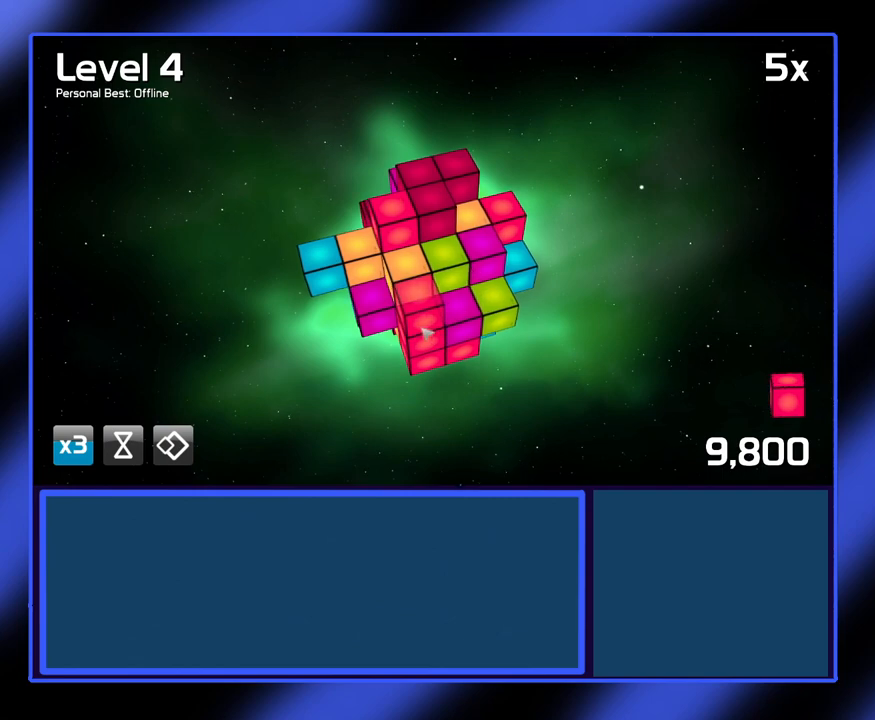
{"keys": [], "mouse": [], "events": []}
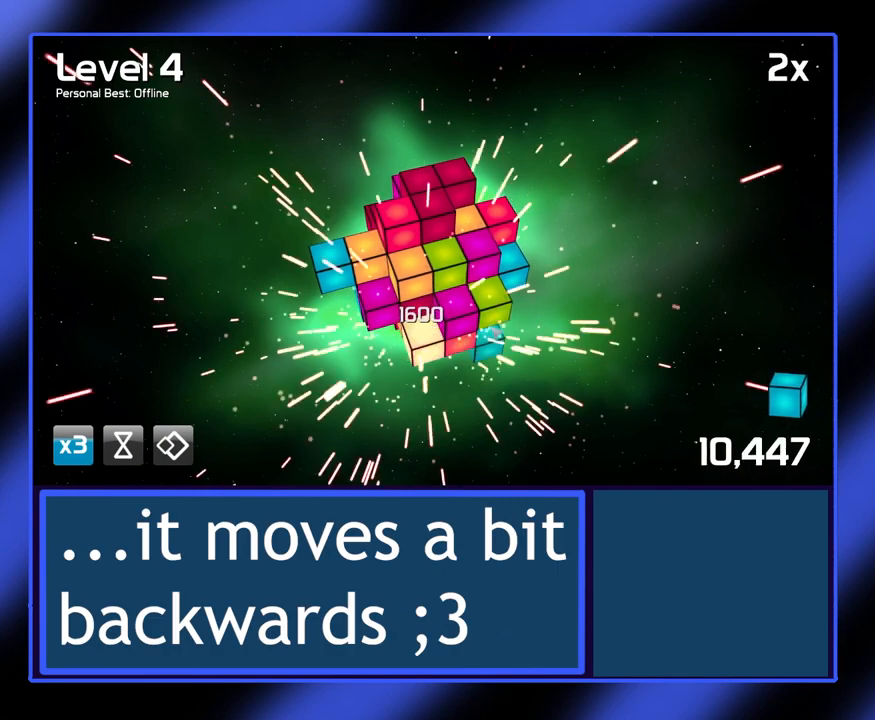
{"keys": [], "mouse": [], "events": []}
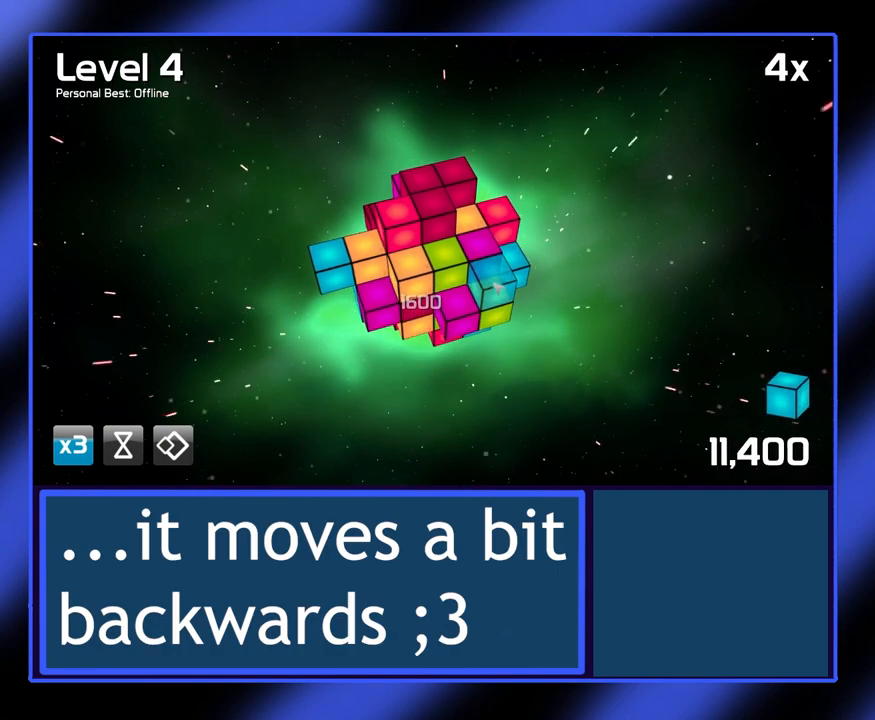
{"keys": [], "mouse": ["left"], "events": [[300, "mouse_left", "down"]]}
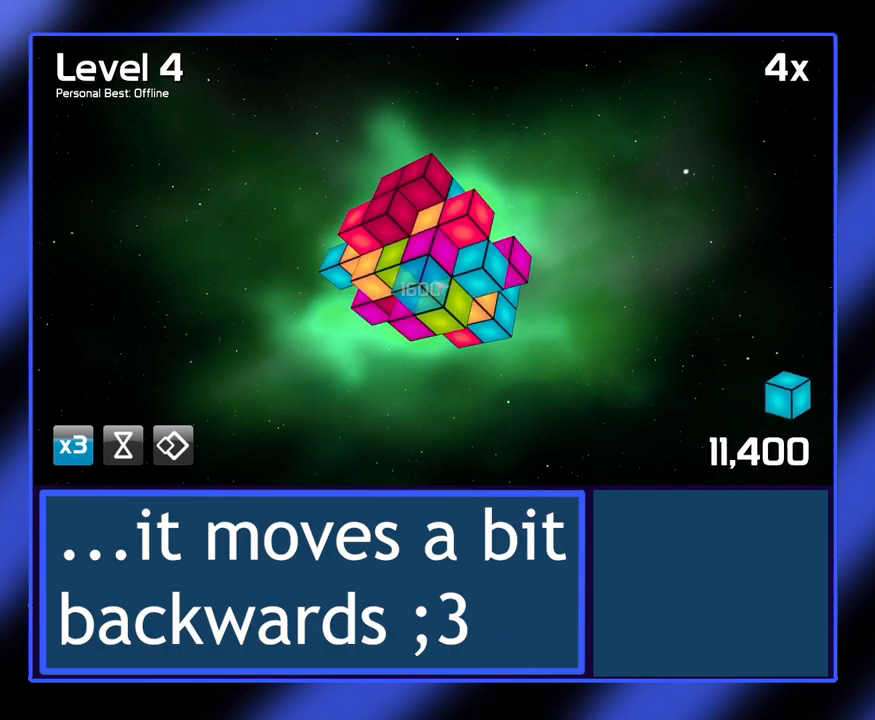
{"keys": [], "mouse": [], "events": [[67, "mouse_left", "up"]]}
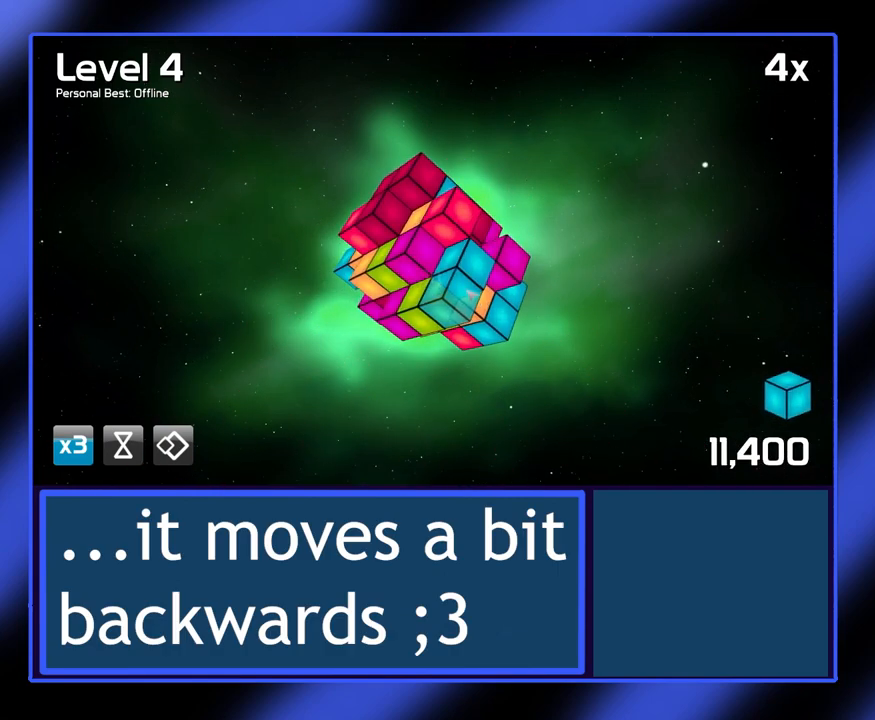
{"keys": [], "mouse": [], "events": []}
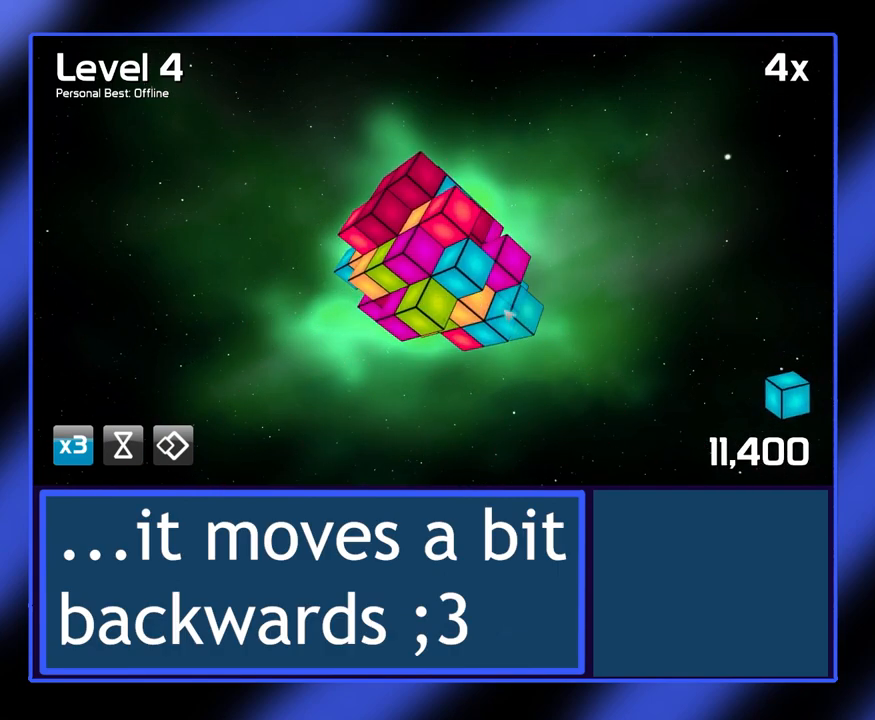
{"keys": [], "mouse": [], "events": []}
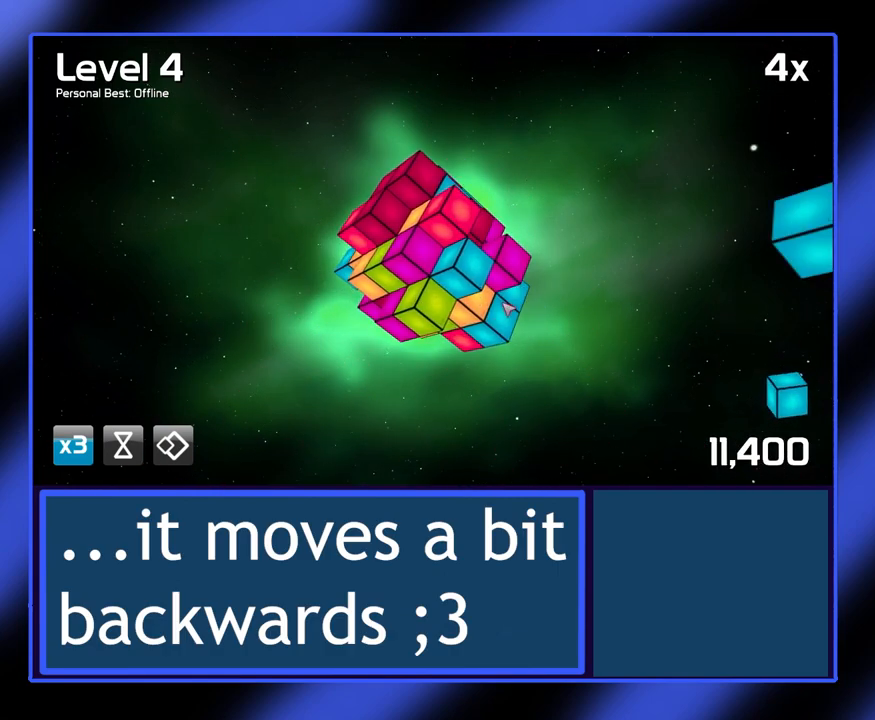
{"keys": [], "mouse": ["left"], "events": [[200, "mouse_left", "down"]]}
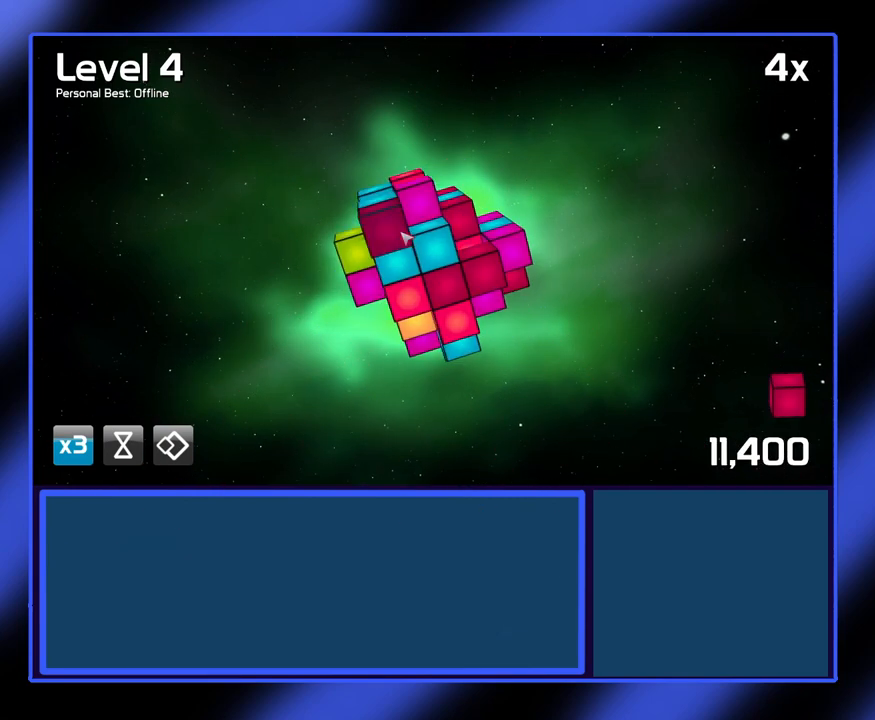
{"keys": [], "mouse": [], "events": [[367, "mouse_left", "up"]]}
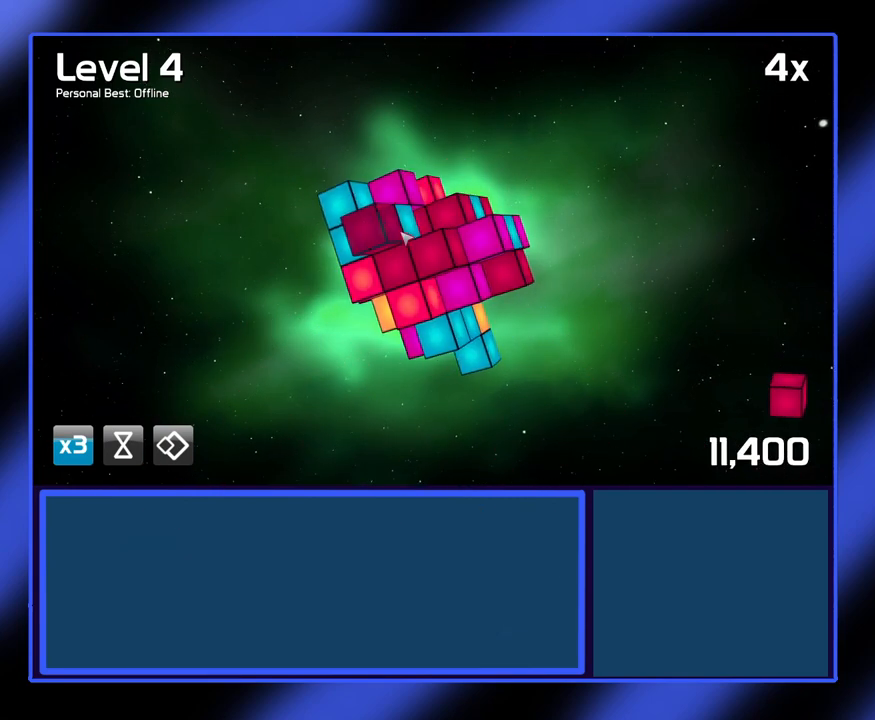
{"keys": [], "mouse": [], "events": []}
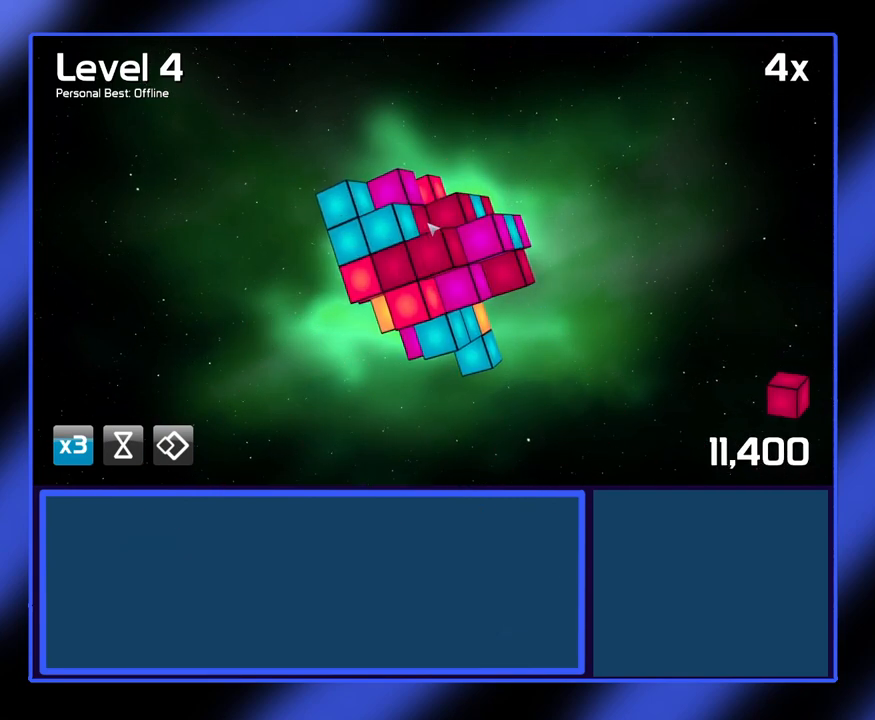
{"keys": [], "mouse": [], "events": []}
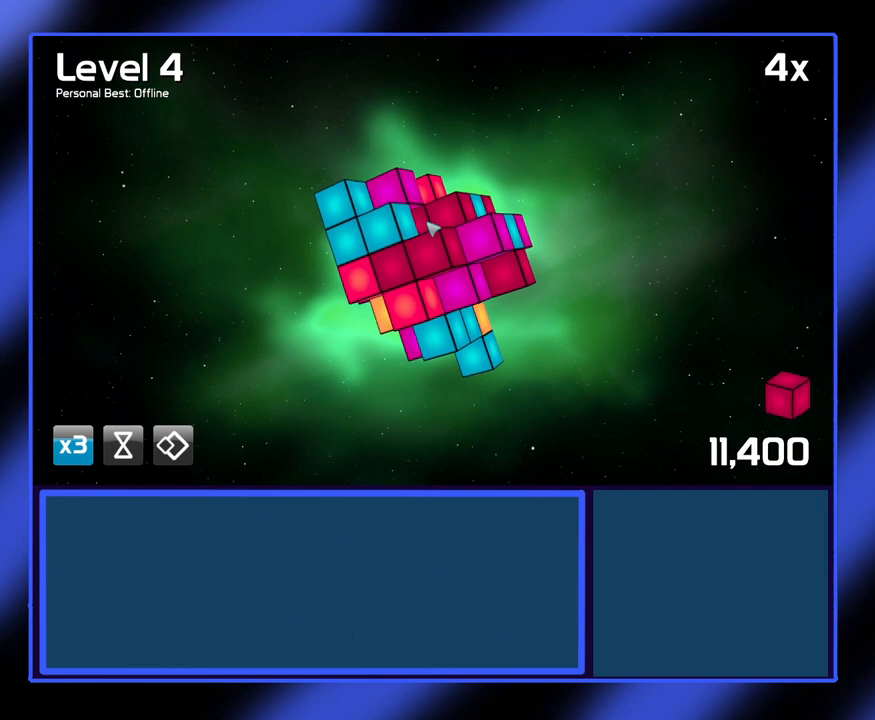
{"keys": [], "mouse": [], "events": []}
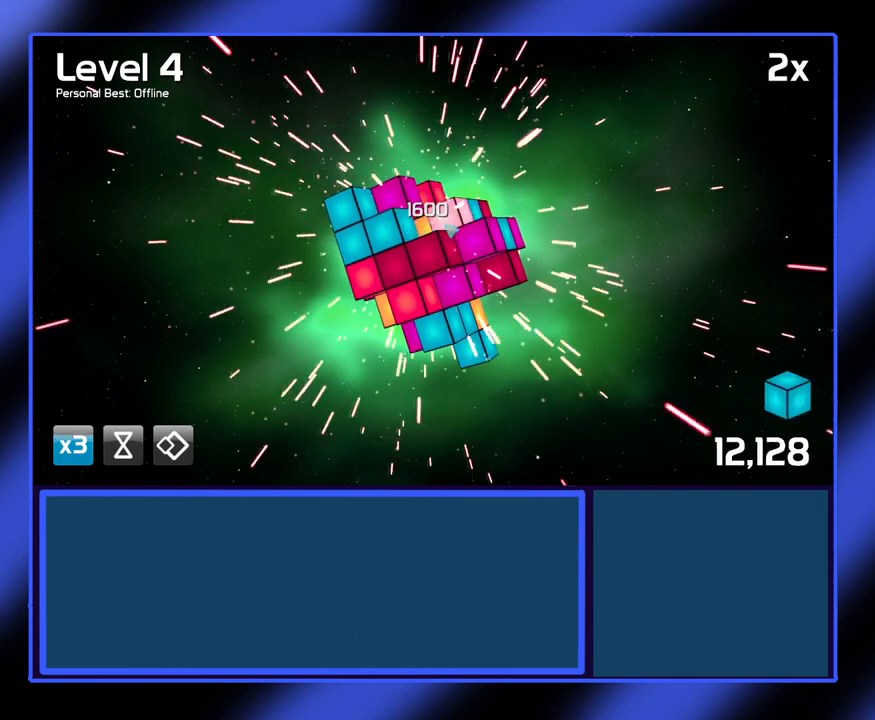
{"keys": [], "mouse": [], "events": []}
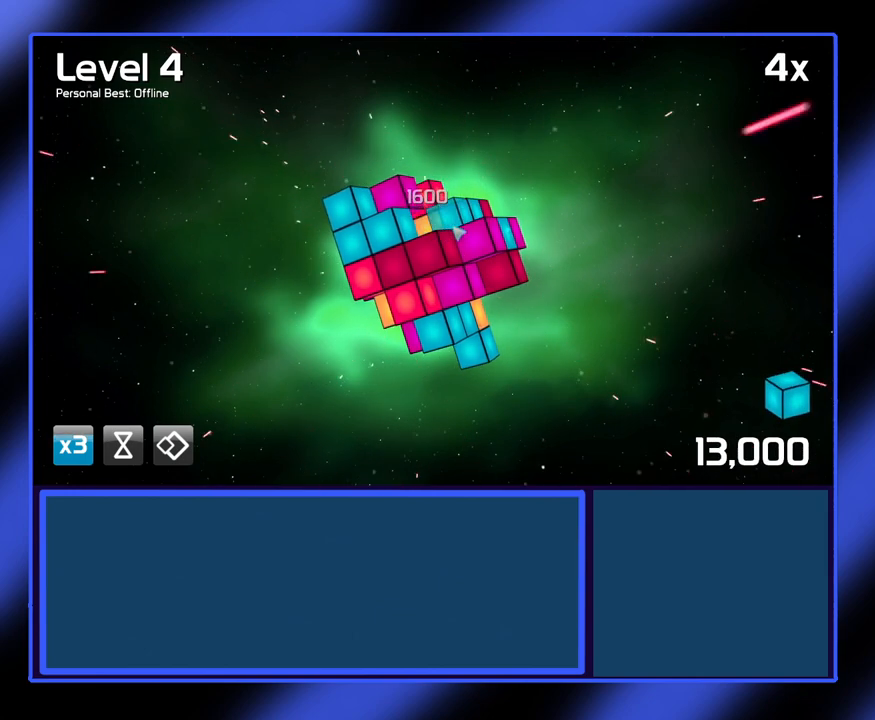
{"keys": [], "mouse": [], "events": []}
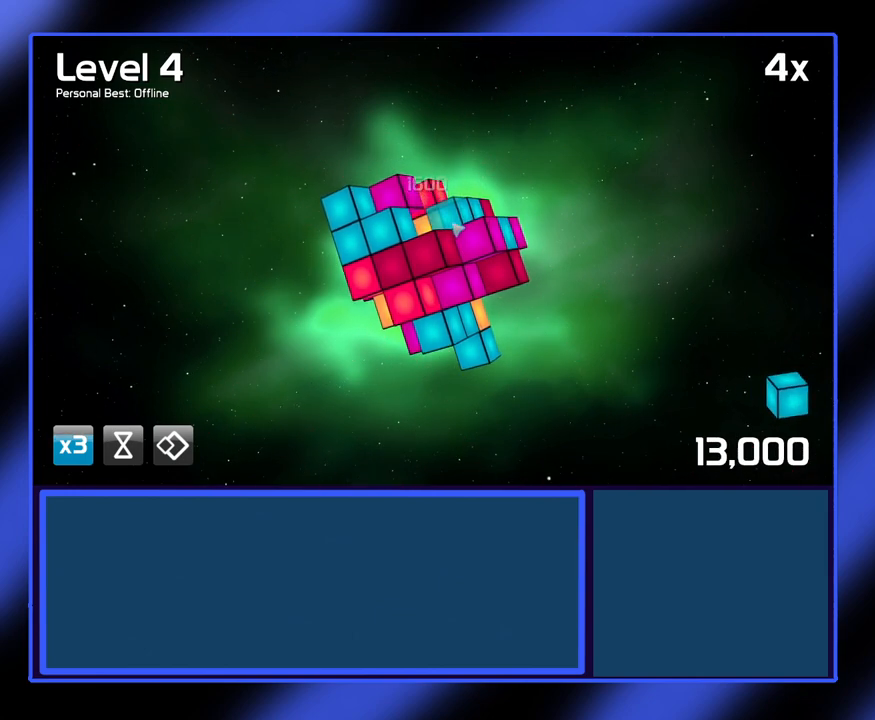
{"keys": [], "mouse": [], "events": []}
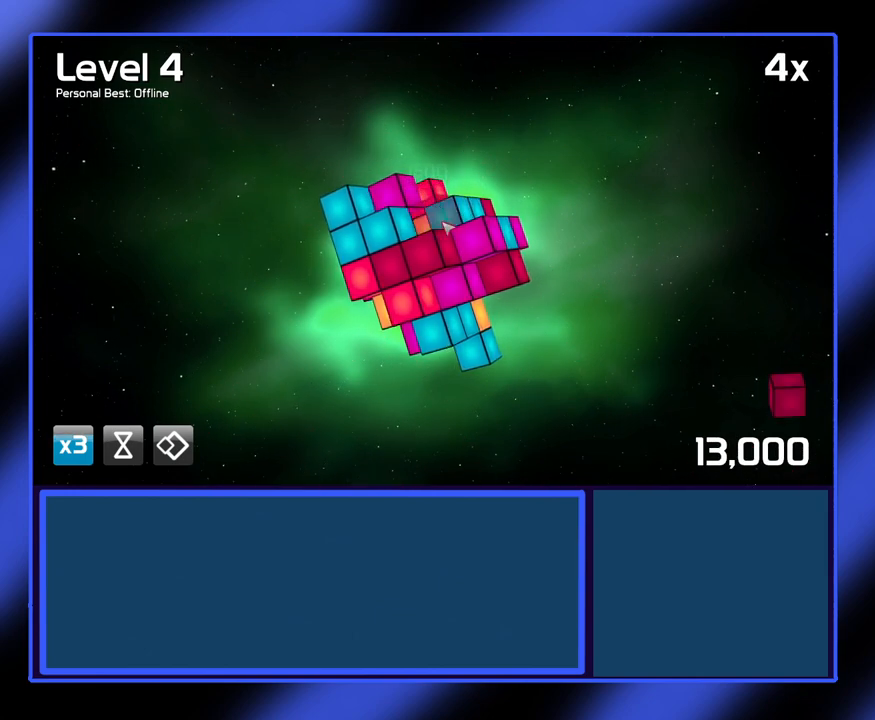
{"keys": [], "mouse": [], "events": []}
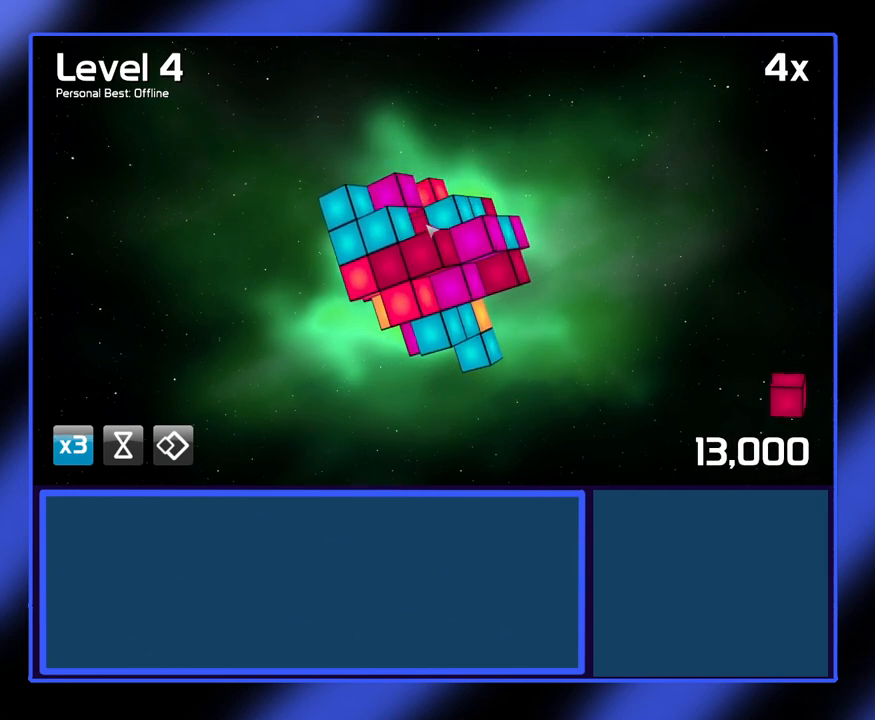
{"keys": [], "mouse": [], "events": []}
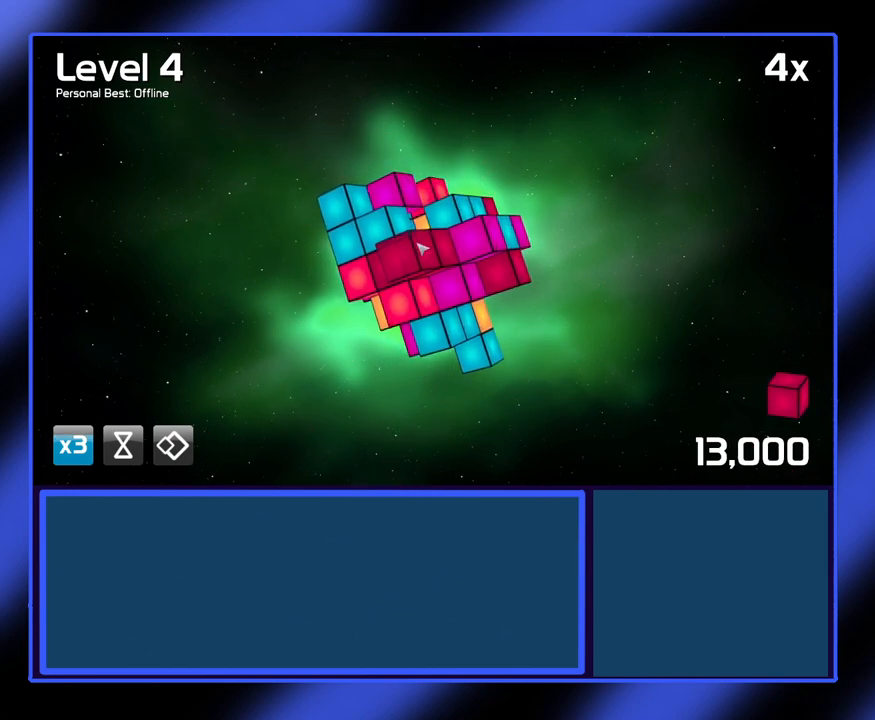
{"keys": [], "mouse": [], "events": []}
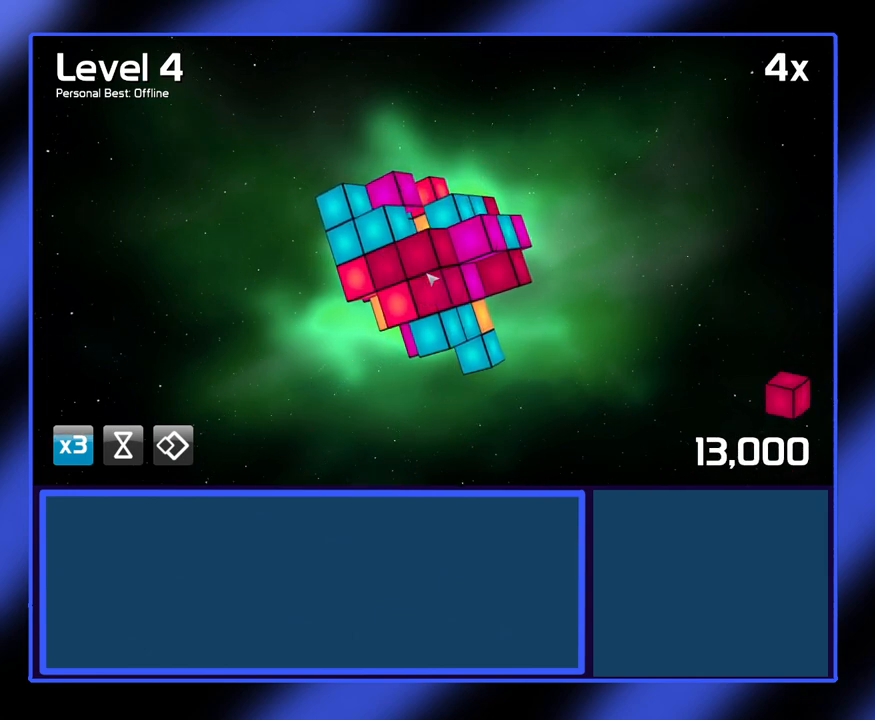
{"keys": [], "mouse": [], "events": []}
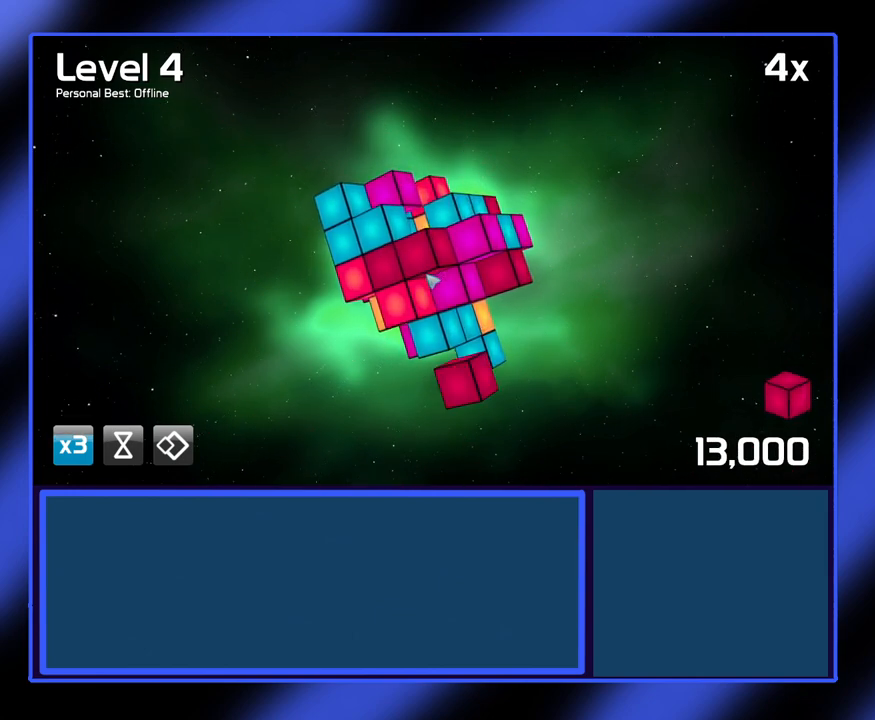
{"keys": [], "mouse": ["left"], "events": [[333, "mouse_left", "down"]]}
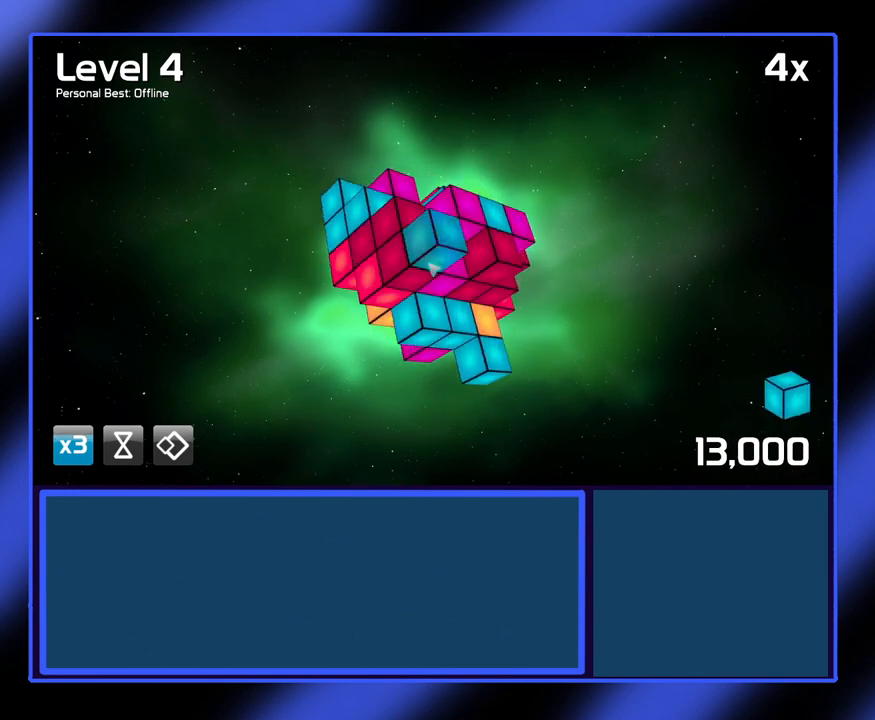
{"keys": [], "mouse": [], "events": [[267, "mouse_left", "up"]]}
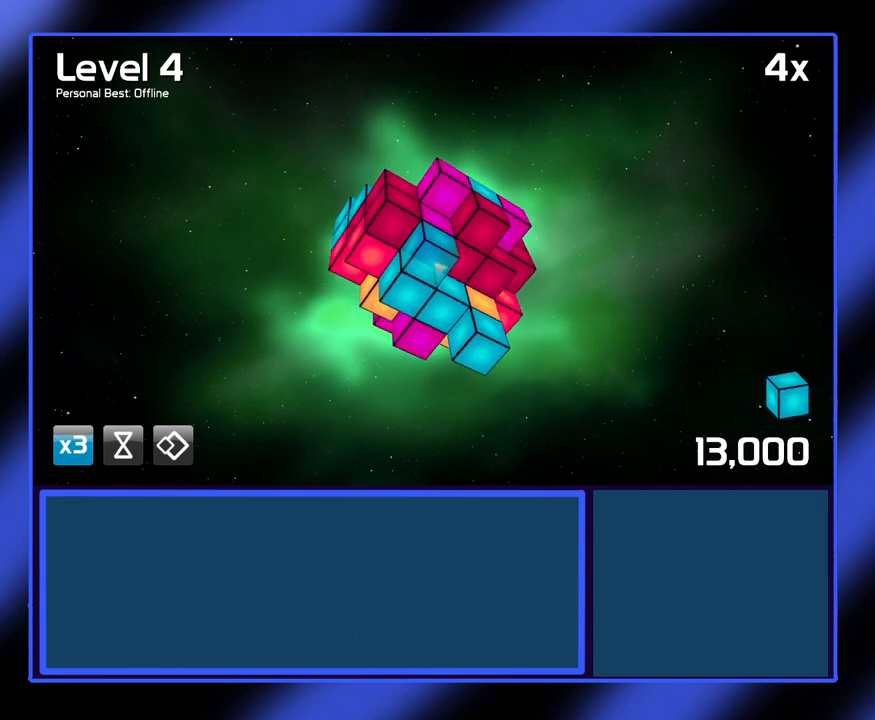
{"keys": [], "mouse": [], "events": []}
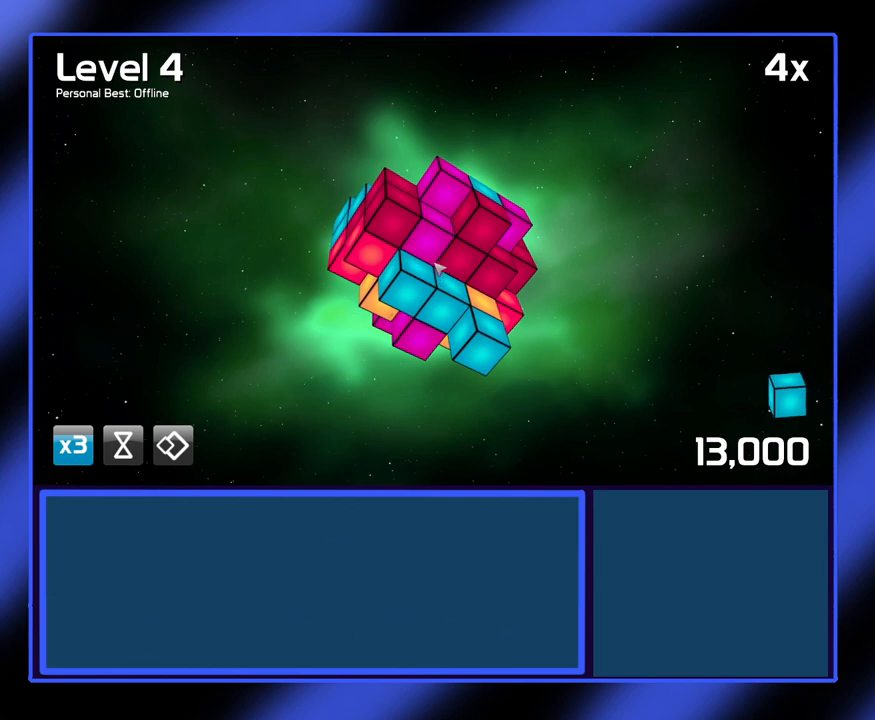
{"keys": [], "mouse": [], "events": []}
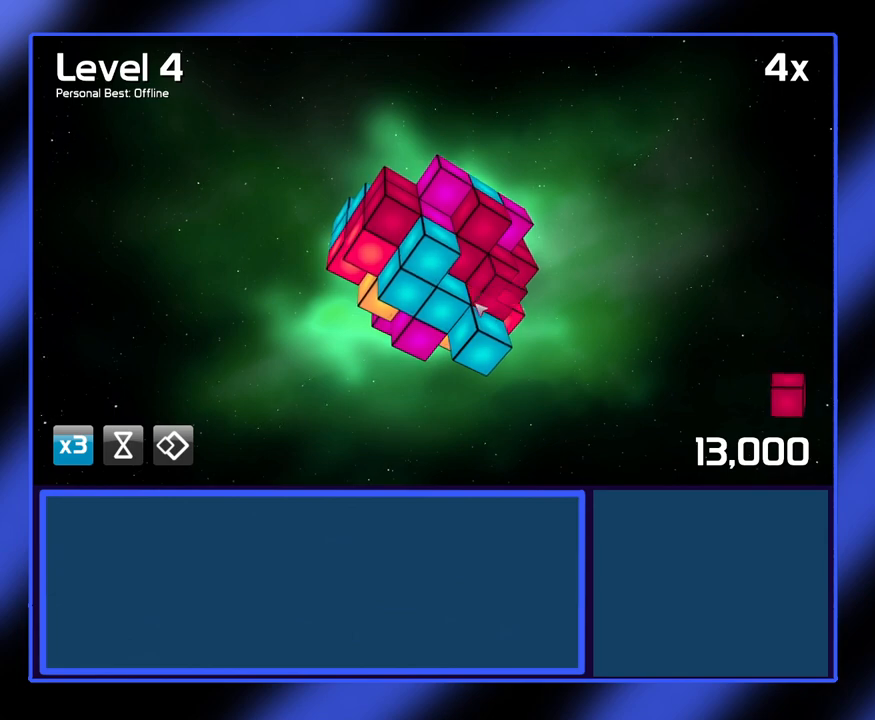
{"keys": [], "mouse": [], "events": []}
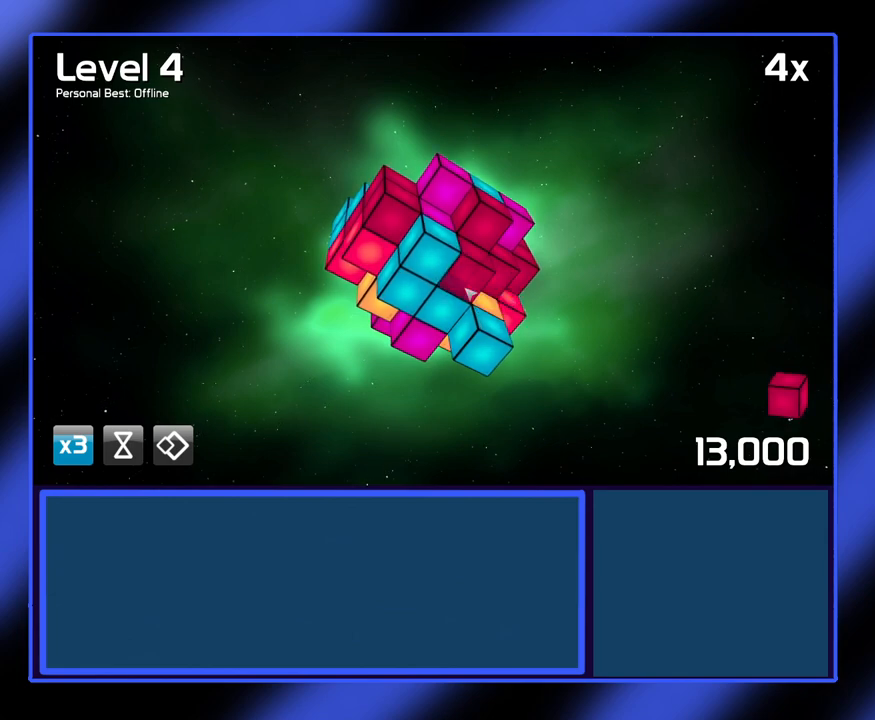
{"keys": [], "mouse": [], "events": []}